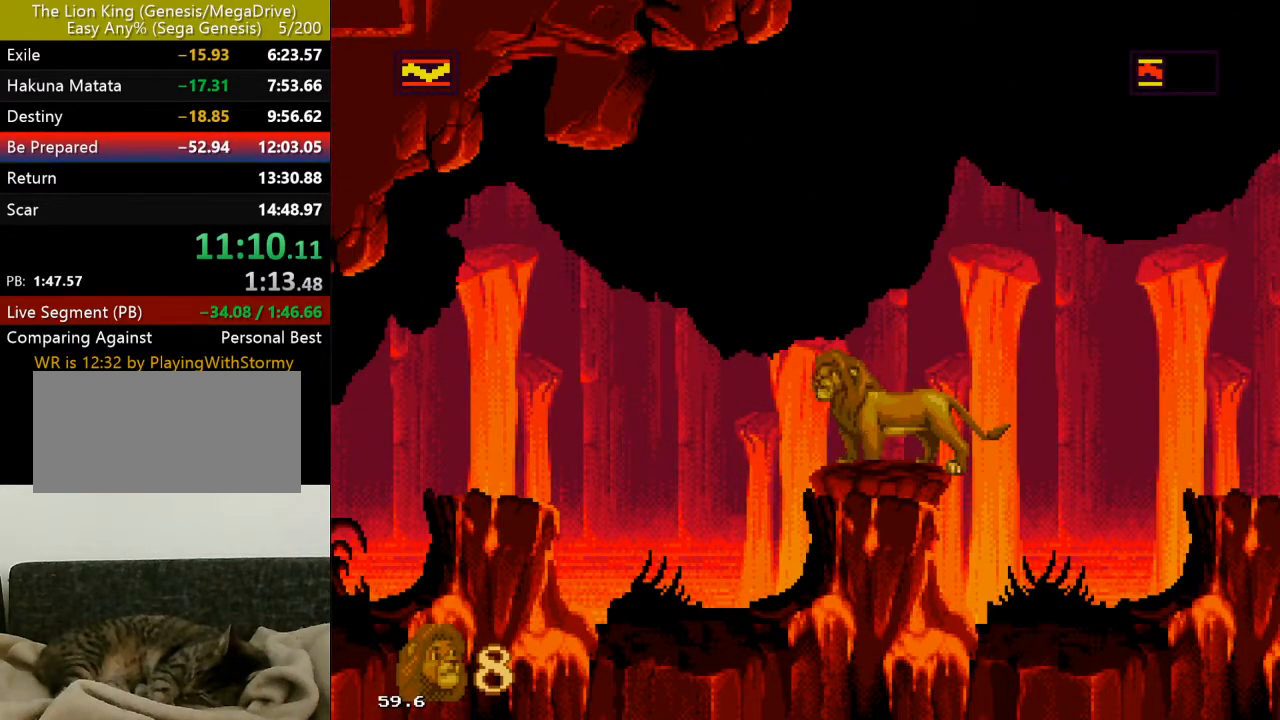
Gameplay with a controller (Xbox layout); each line is a JSON object with the inputs held at the frame after it. "events" lists button and stick changes between this image and that frame as [ms after this image, input, new state], when the widget could be followed in between. Not read: L1 L2 L3 MODE R1 R2 R3 SELECT.
{"buttons": [], "events": []}
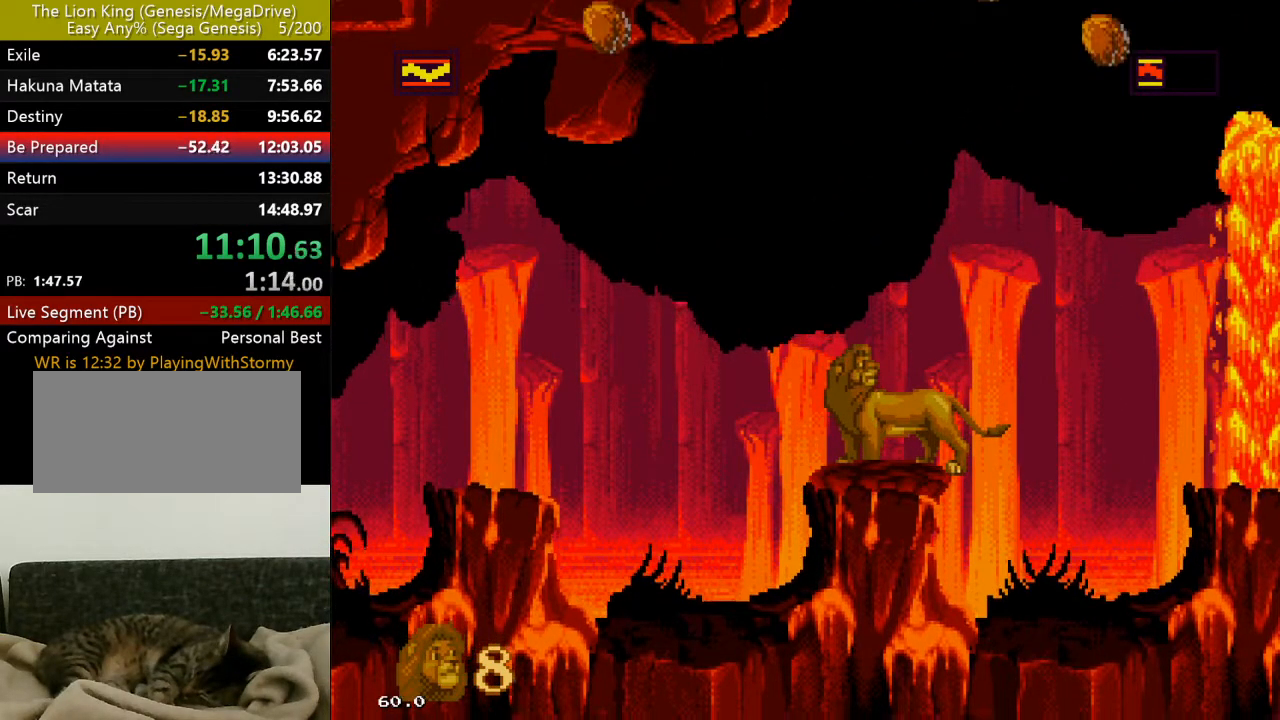
{"buttons": [], "events": []}
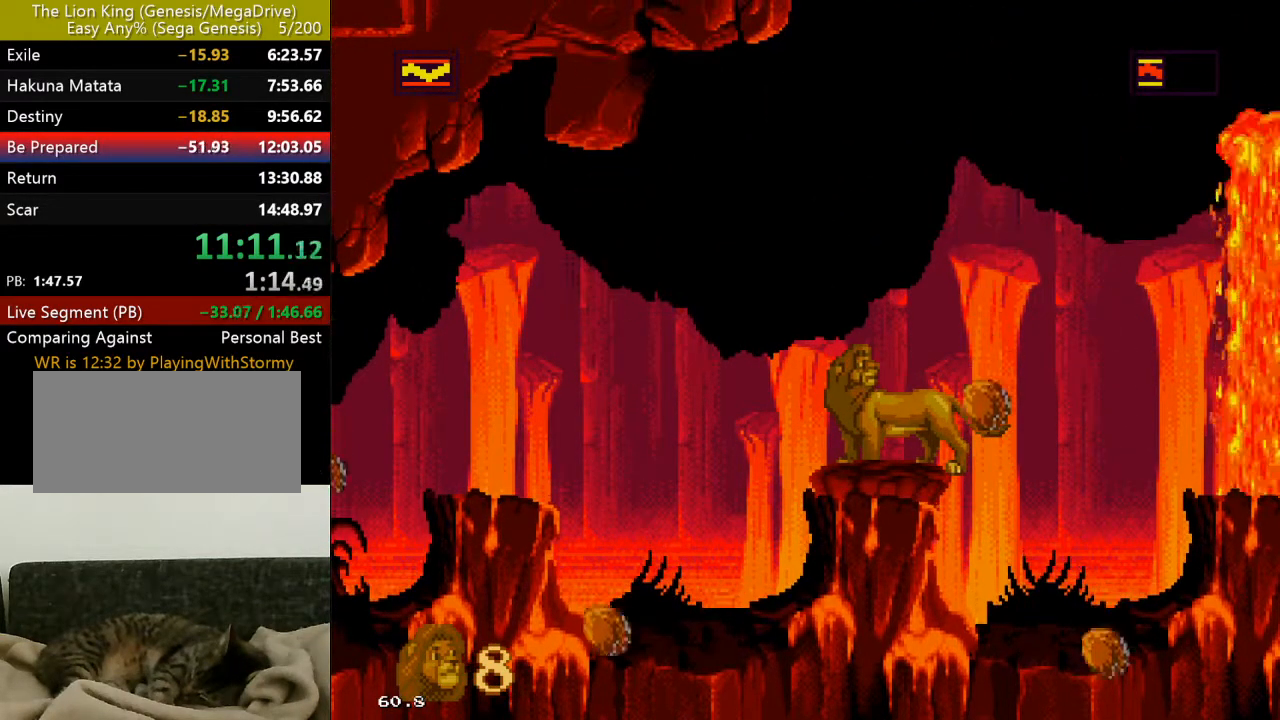
{"buttons": [], "events": []}
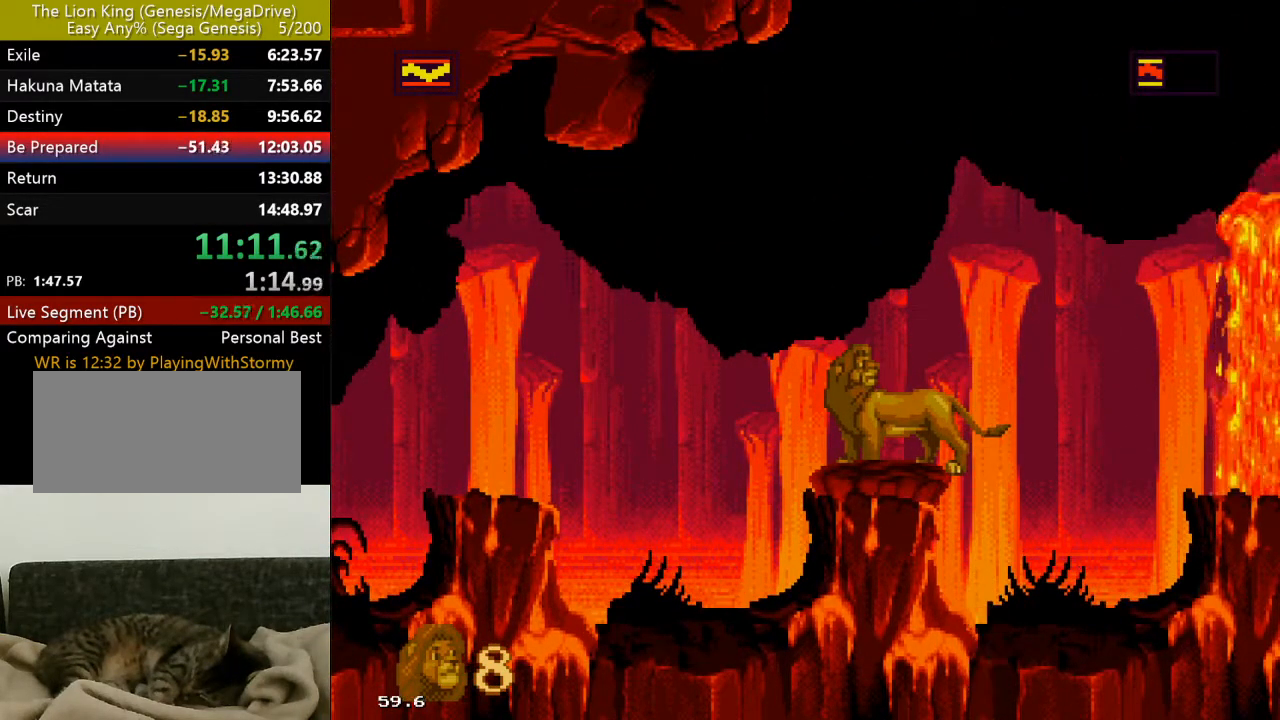
{"buttons": [], "events": []}
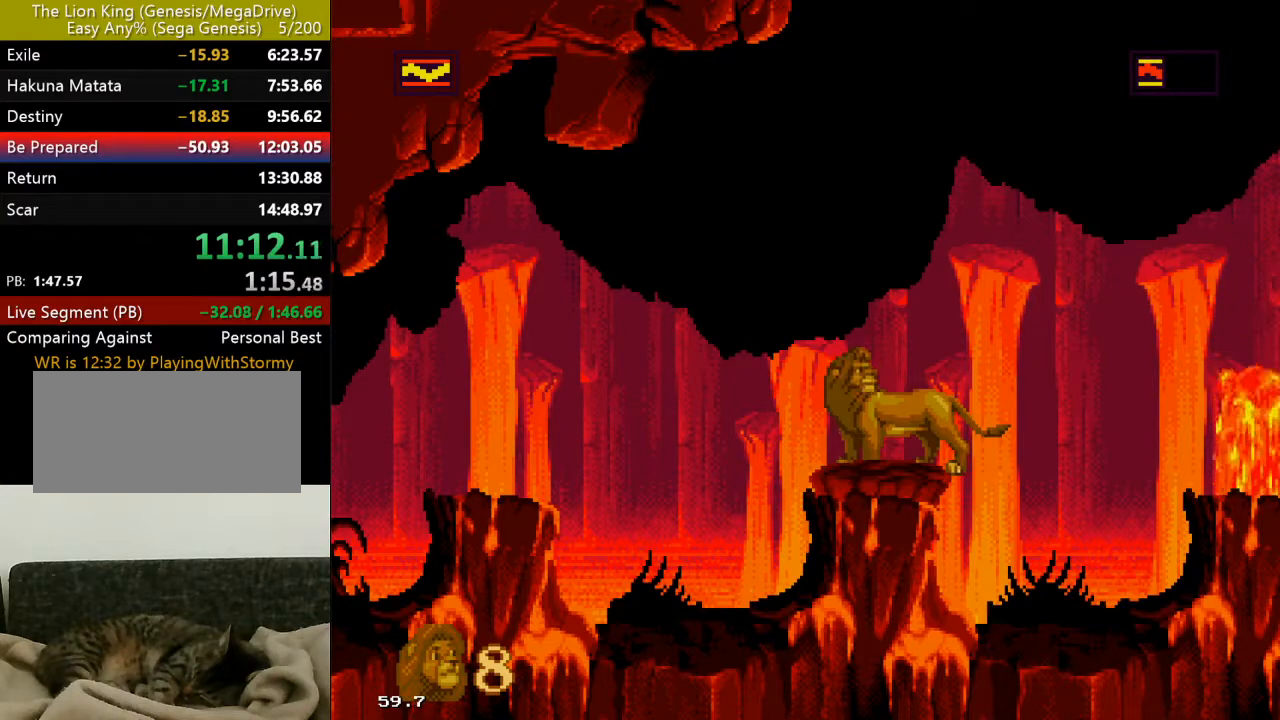
{"buttons": [], "events": []}
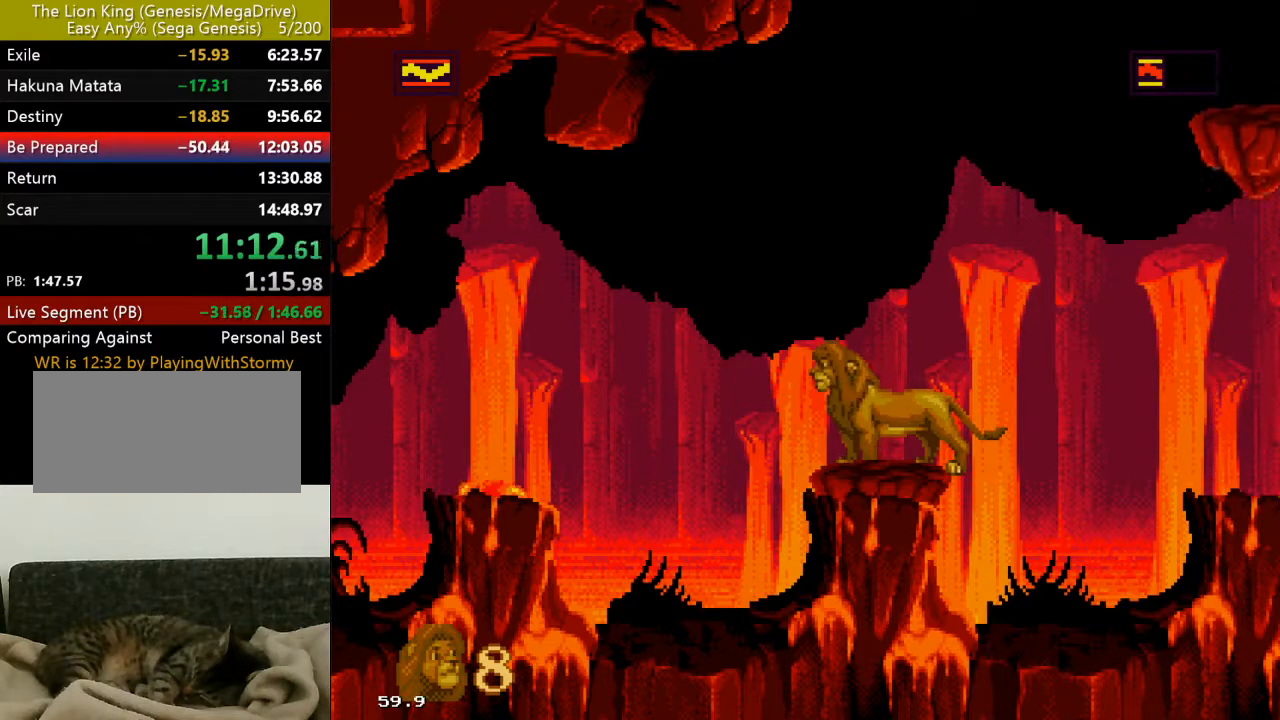
{"buttons": [], "events": []}
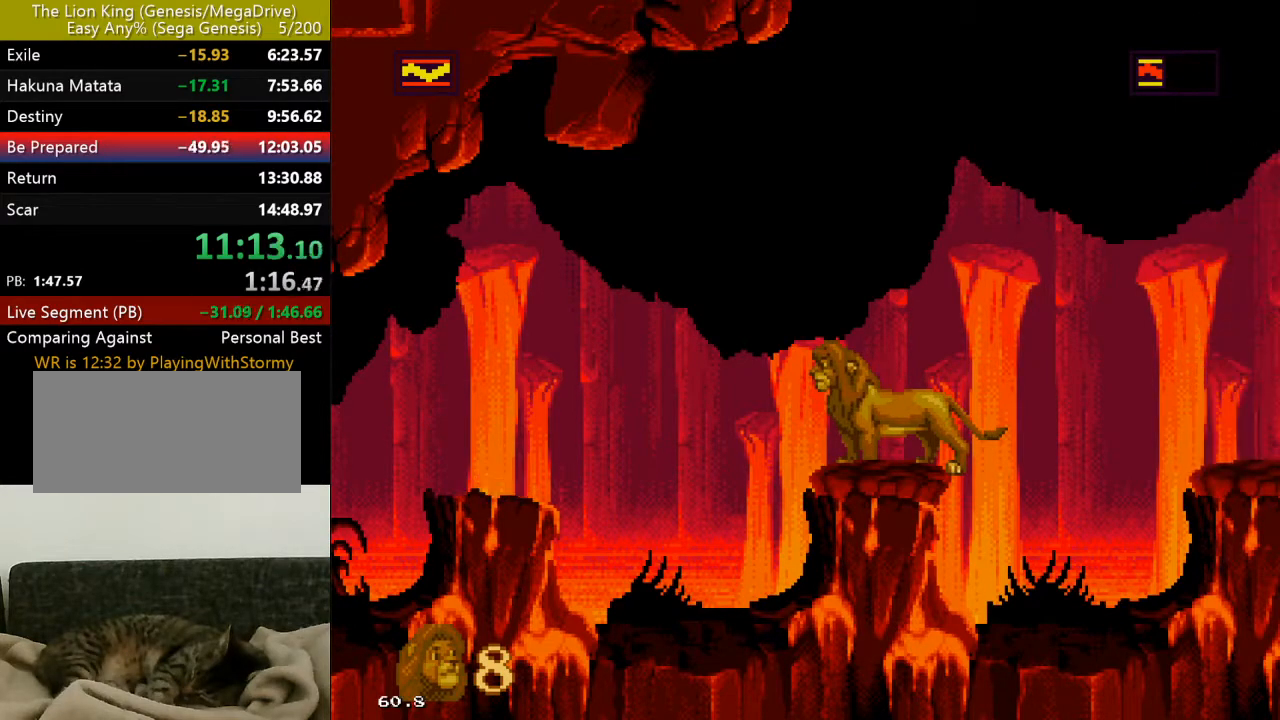
{"buttons": [], "events": [[17, "DPAD_LEFT", "down"], [33, "DPAD_UP", "down"], [83, "DPAD_LEFT", "up"], [83, "DPAD_UP", "up"]]}
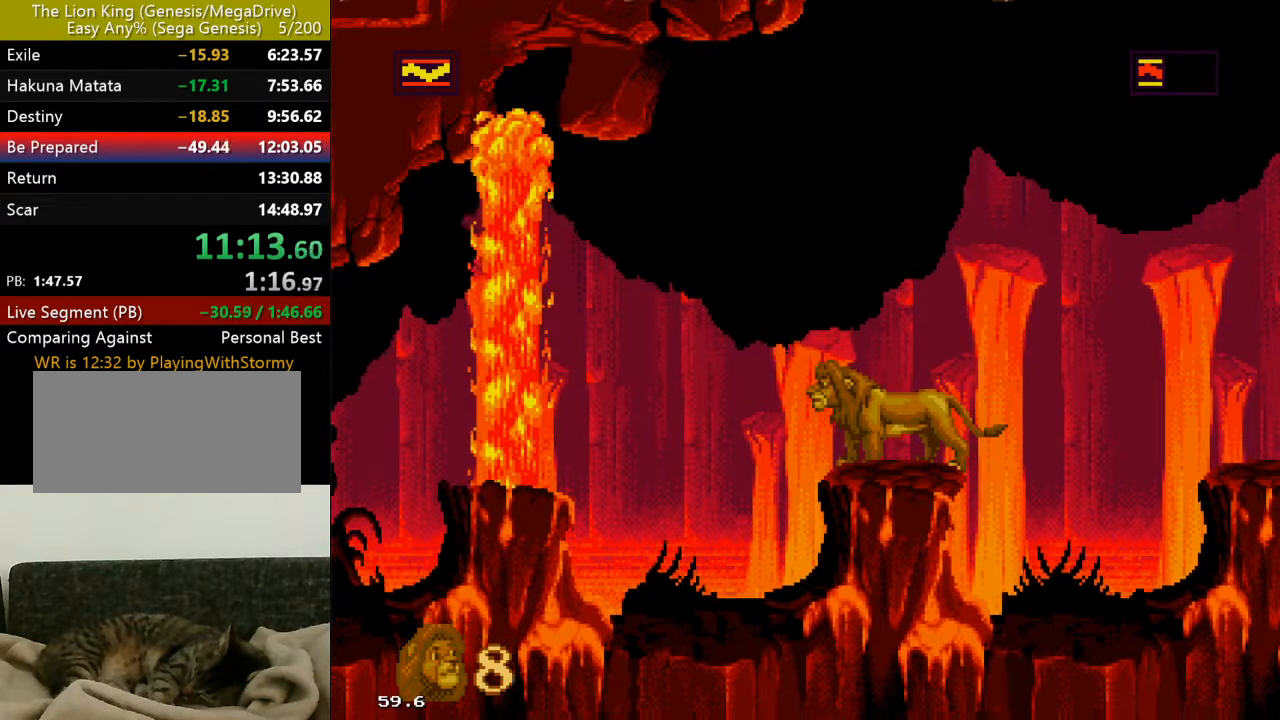
{"buttons": [], "events": [[50, "DPAD_RIGHT", "down"], [167, "DPAD_RIGHT", "up"]]}
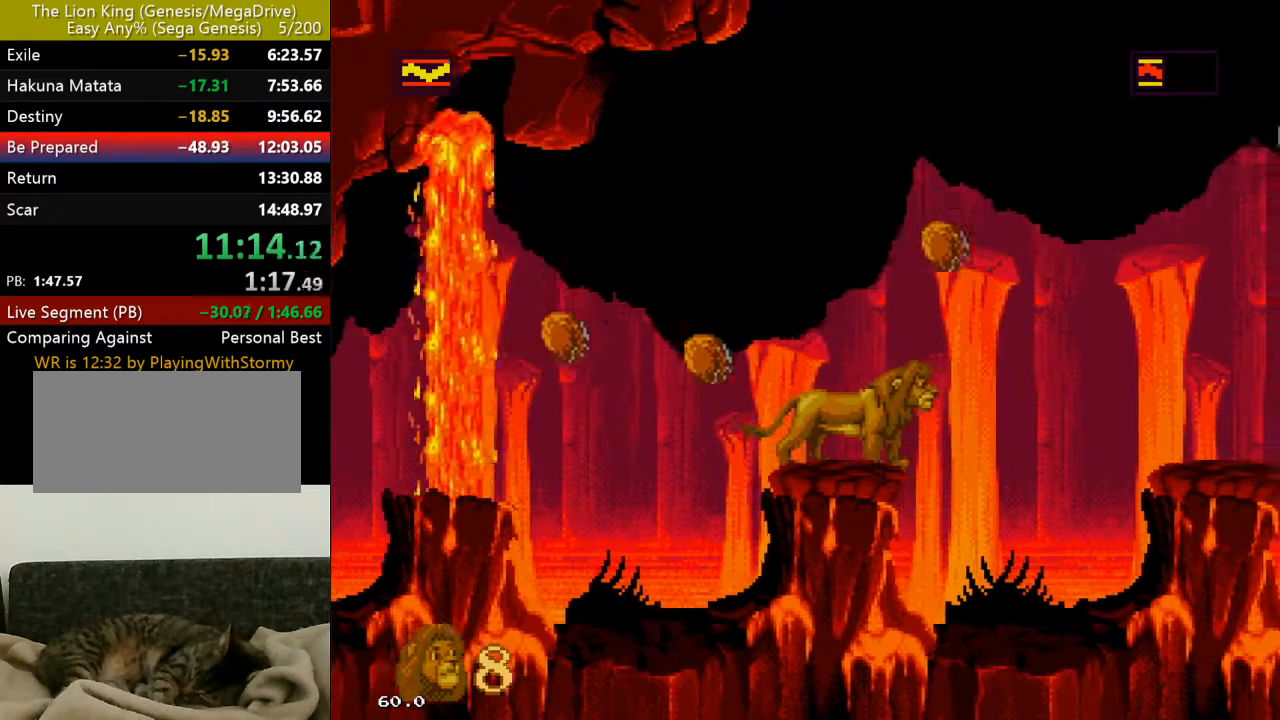
{"buttons": [], "events": [[167, "DPAD_LEFT", "down"], [250, "DPAD_LEFT", "up"]]}
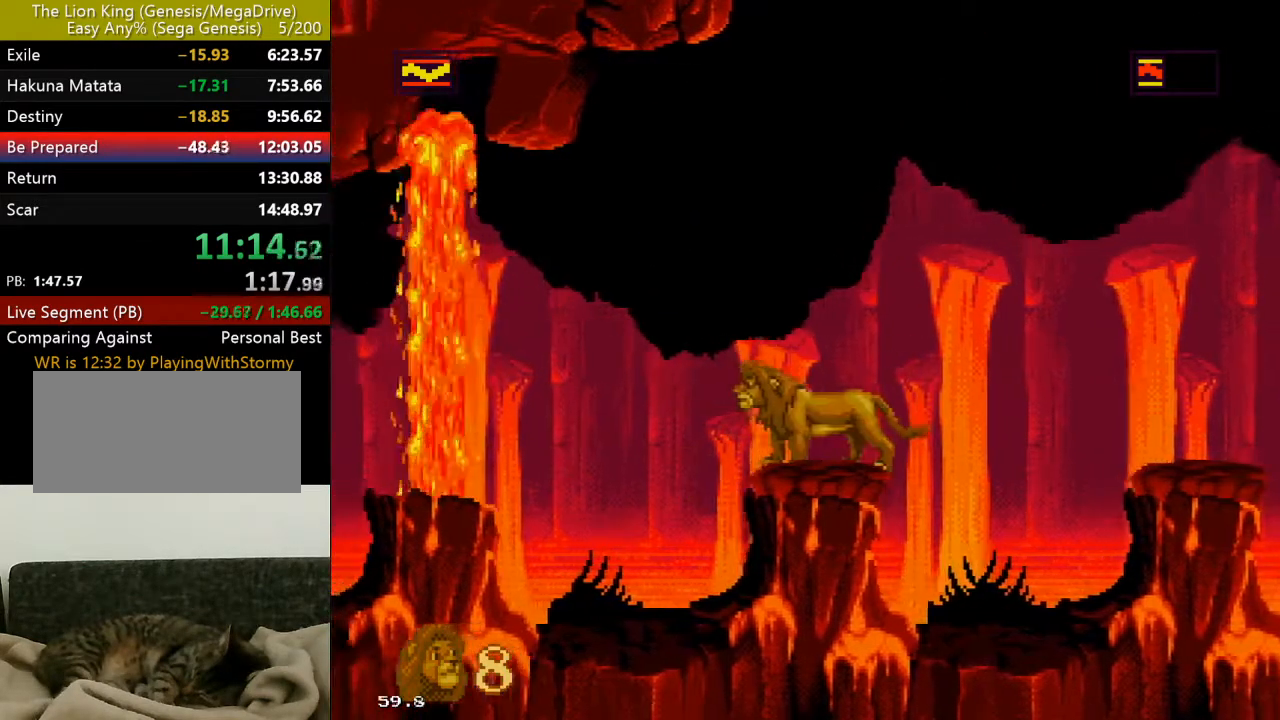
{"buttons": [], "events": []}
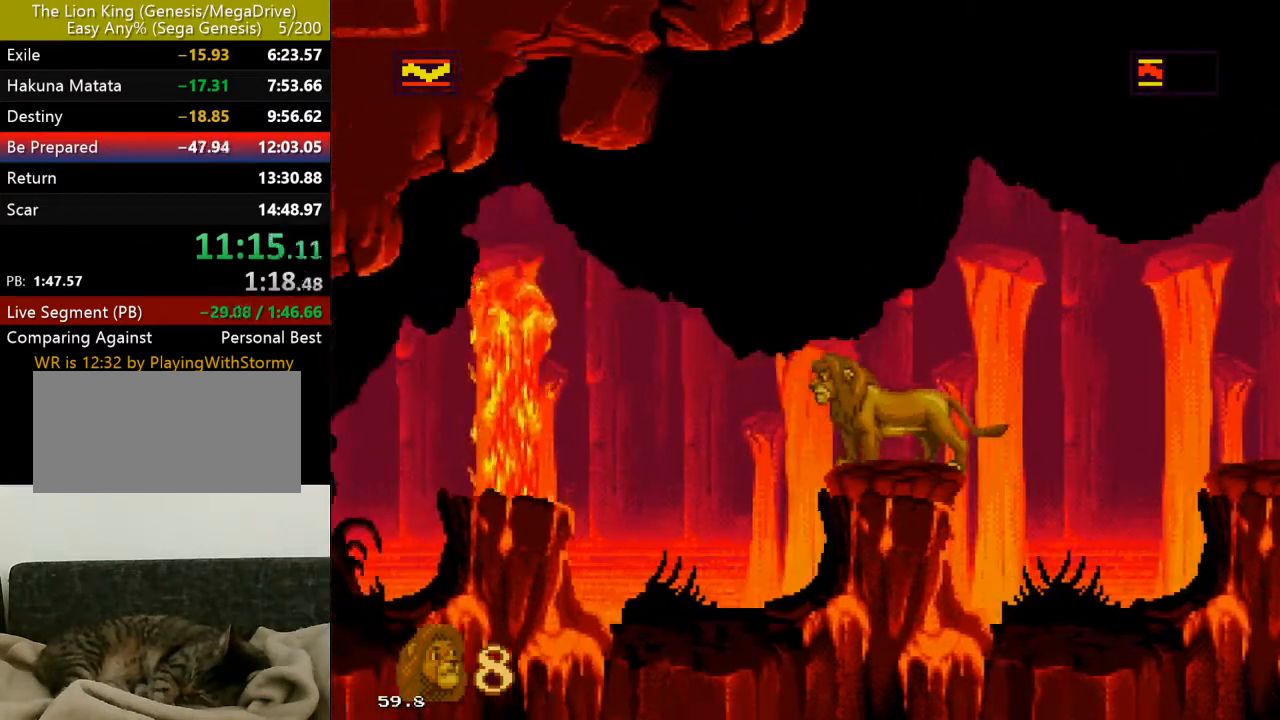
{"buttons": [], "events": []}
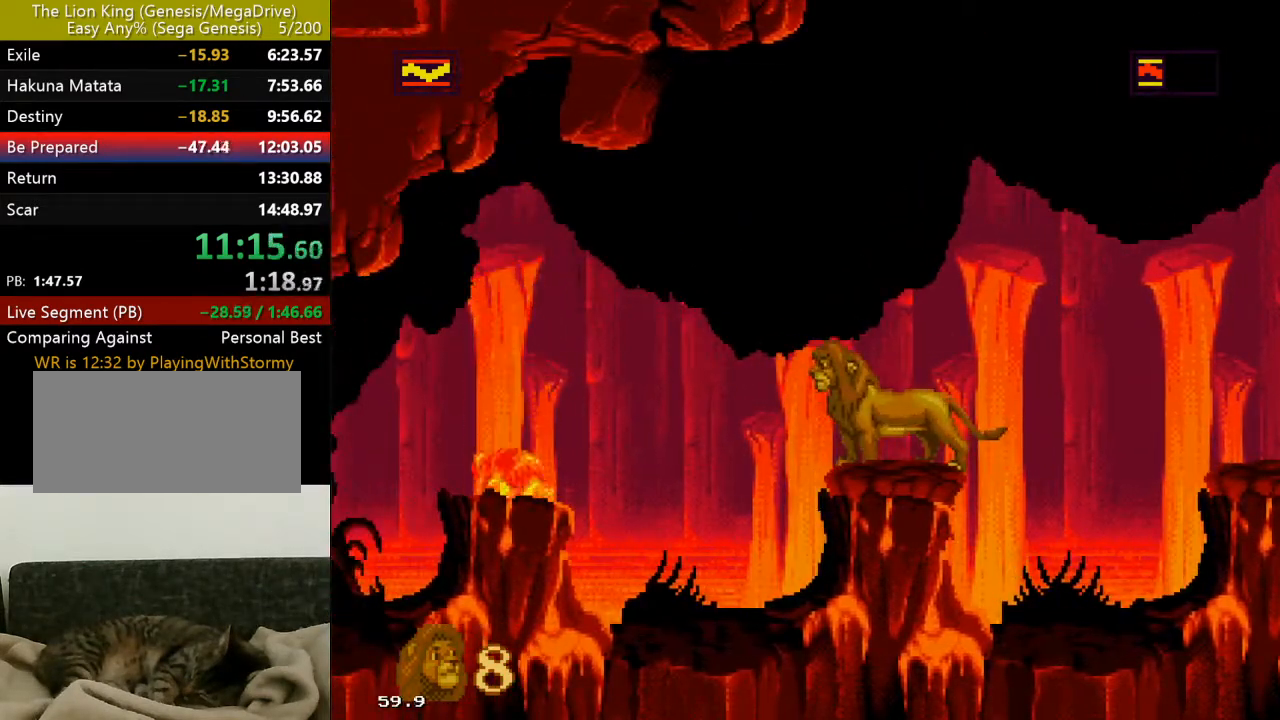
{"buttons": [], "events": []}
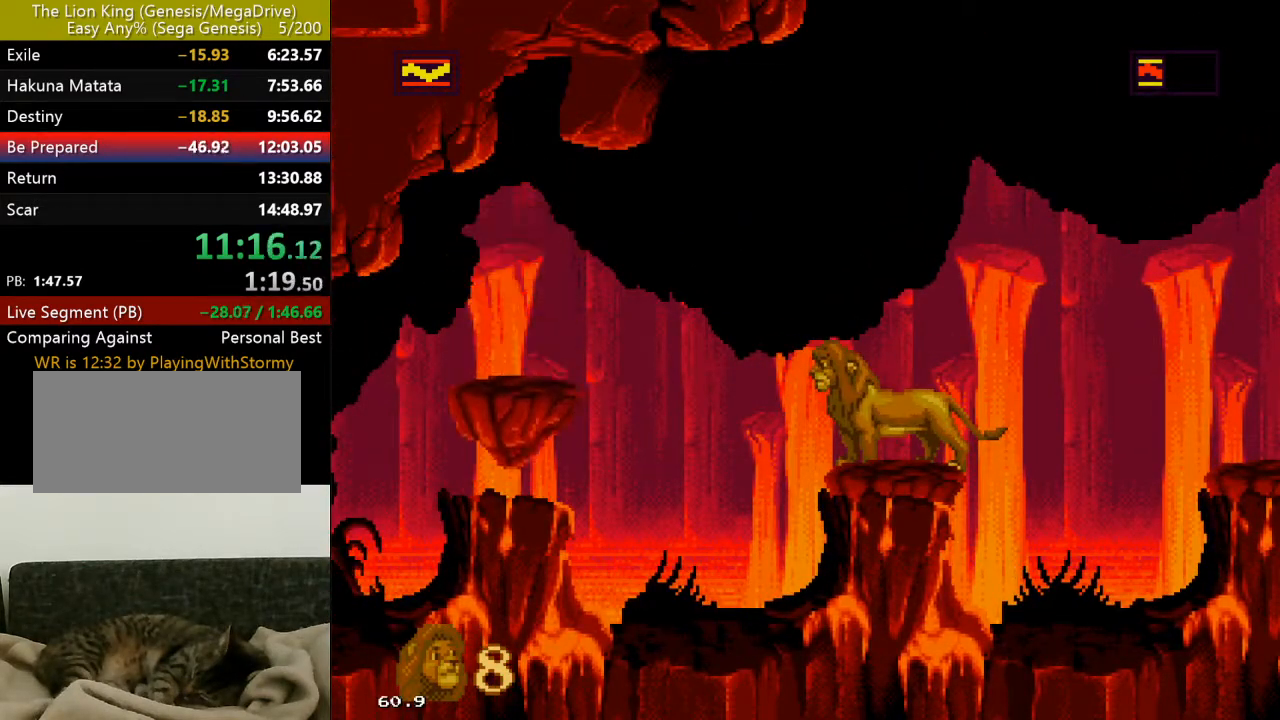
{"buttons": ["DPAD_LEFT"], "events": [[167, "DPAD_LEFT", "down"], [267, "C", "down"], [417, "C", "up"]]}
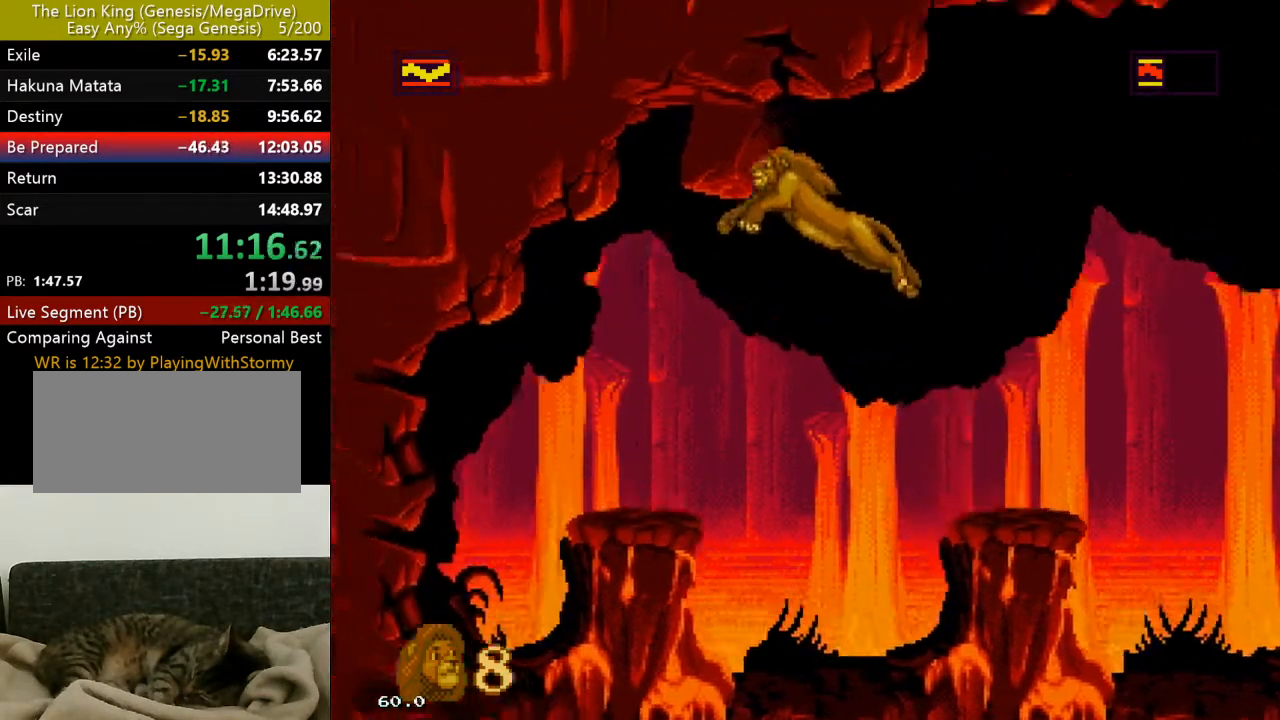
{"buttons": [], "events": [[367, "DPAD_LEFT", "up"]]}
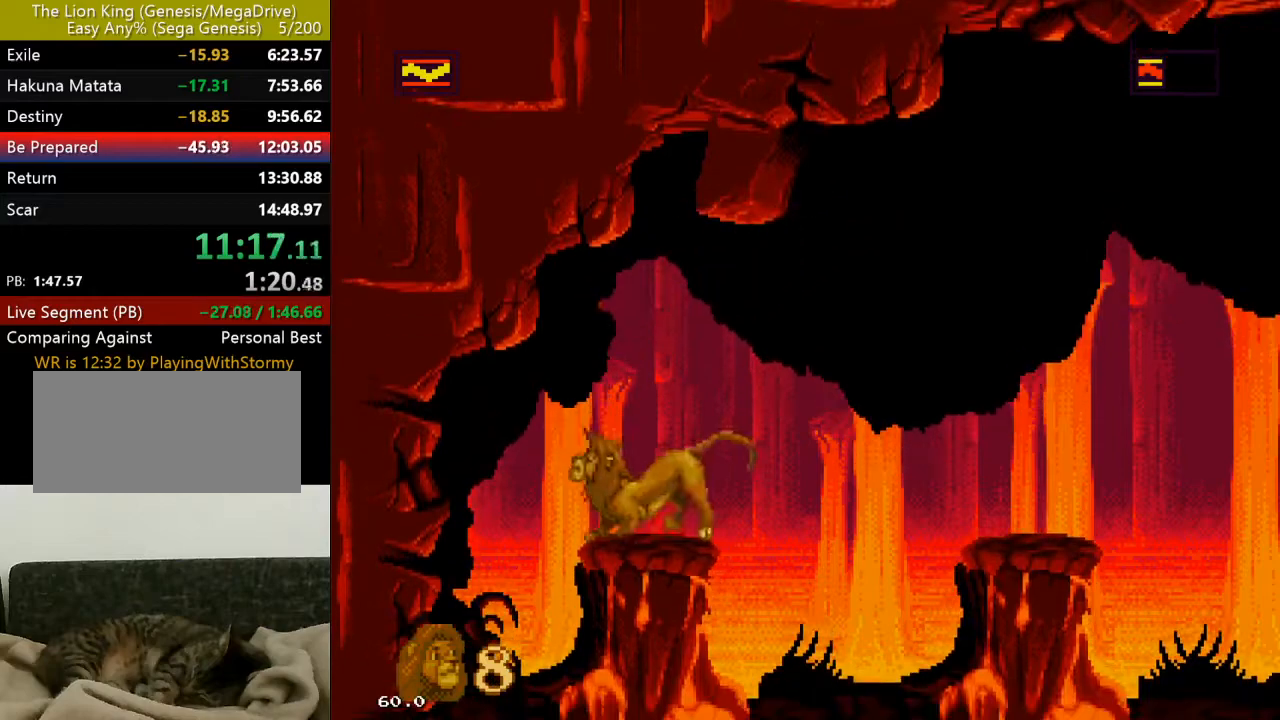
{"buttons": [], "events": []}
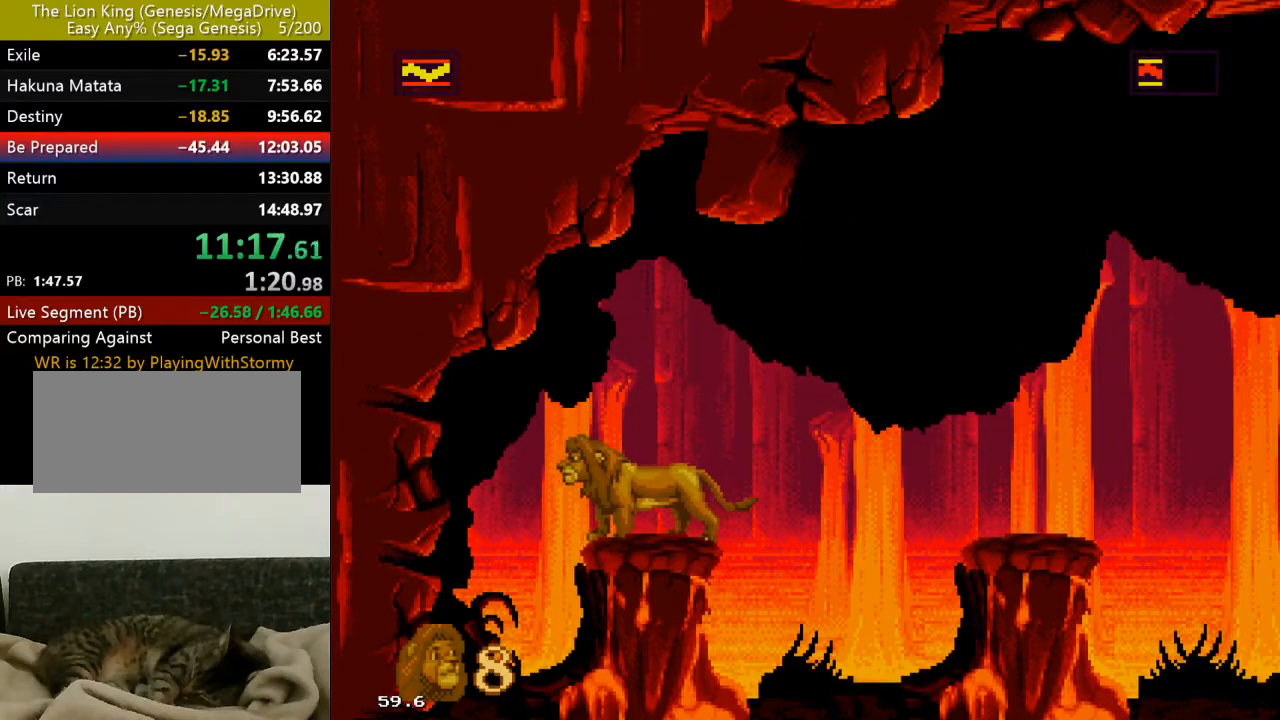
{"buttons": [], "events": []}
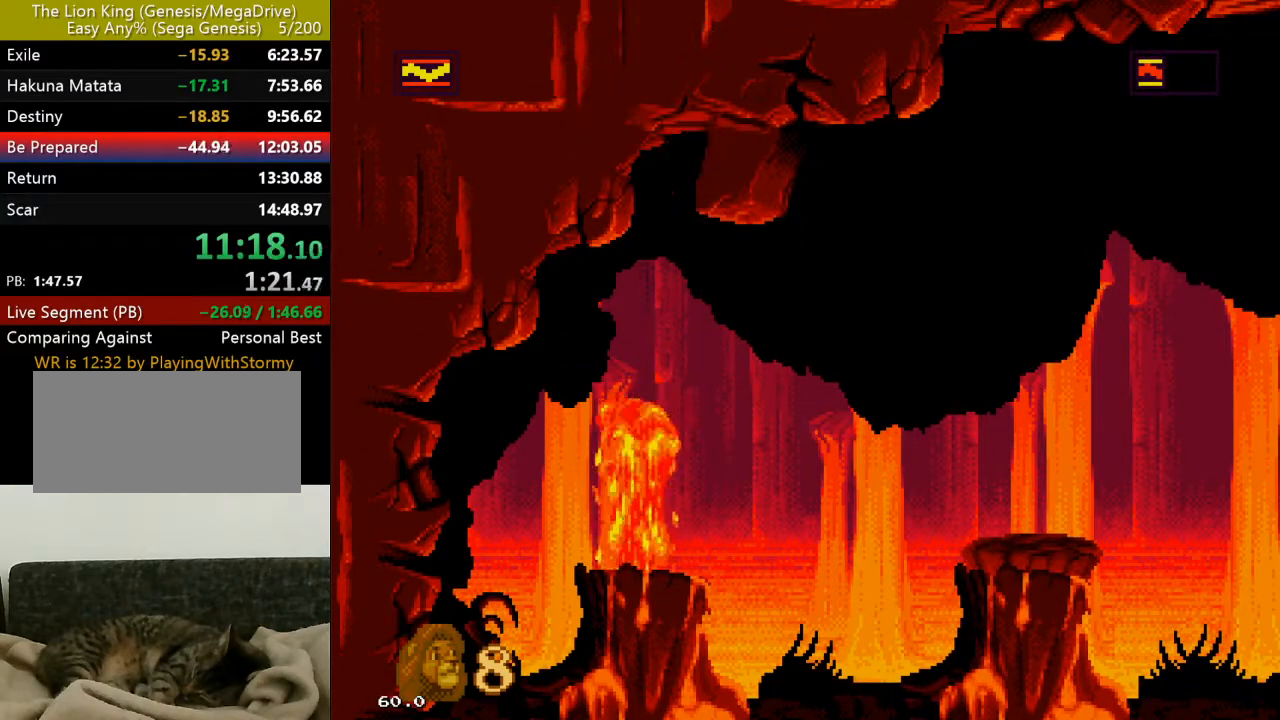
{"buttons": [], "events": []}
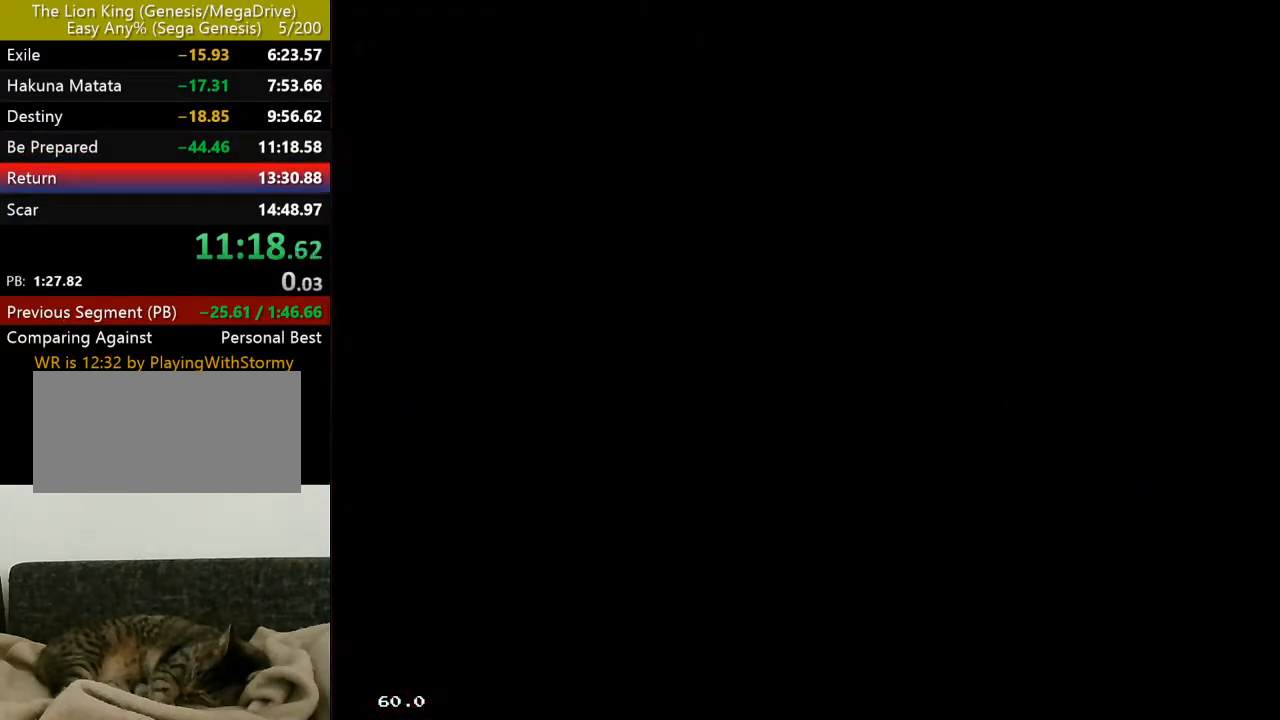
{"buttons": ["DPAD_RIGHT"], "events": [[150, "DPAD_RIGHT", "down"]]}
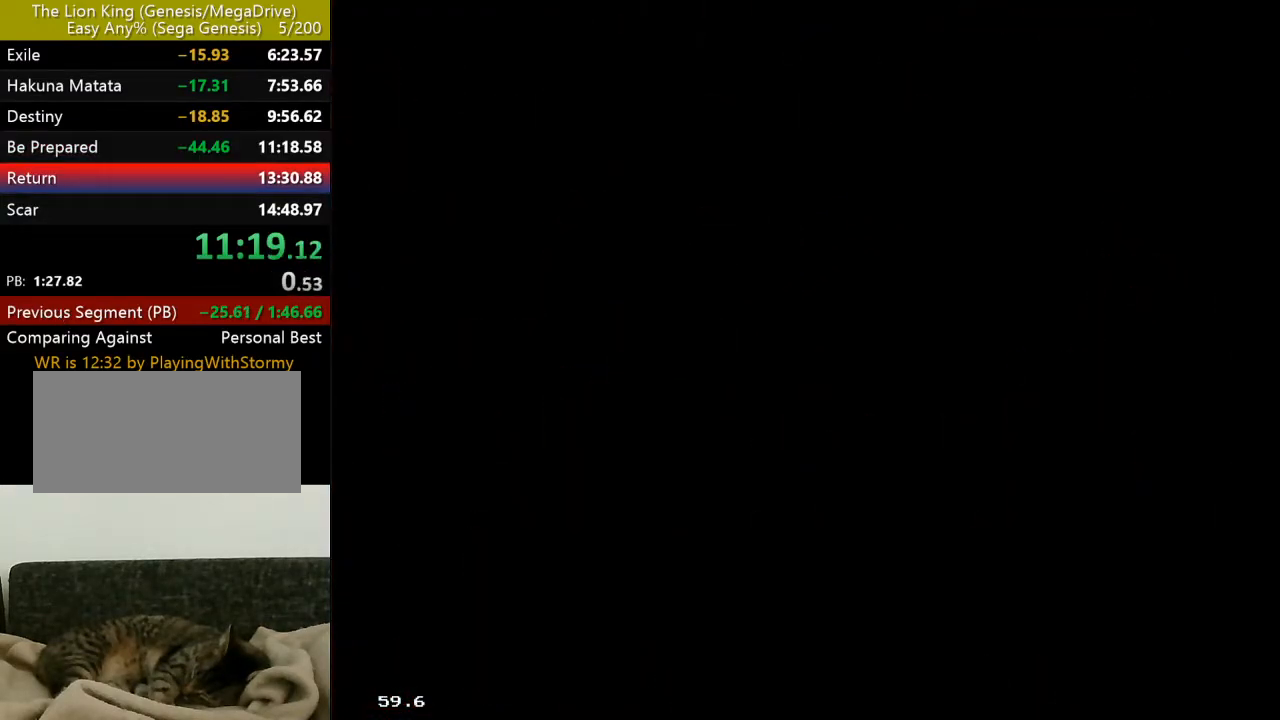
{"buttons": ["DPAD_RIGHT"], "events": []}
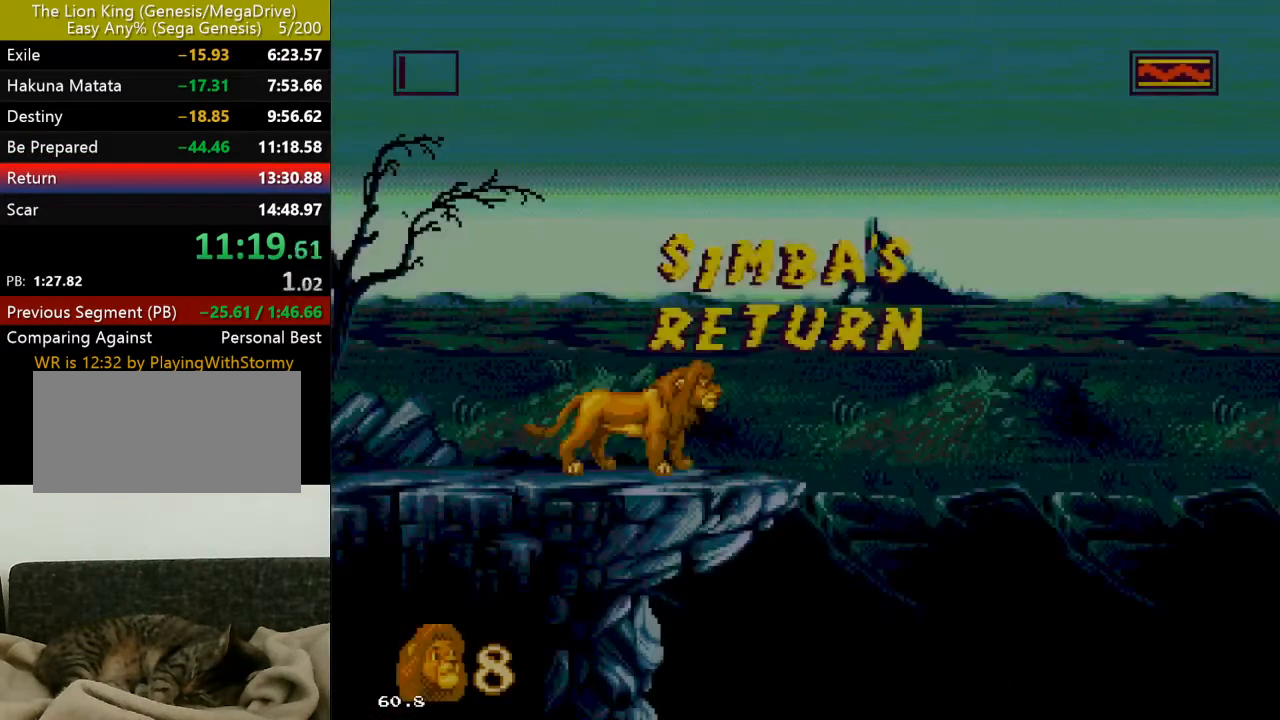
{"buttons": ["DPAD_RIGHT"], "events": []}
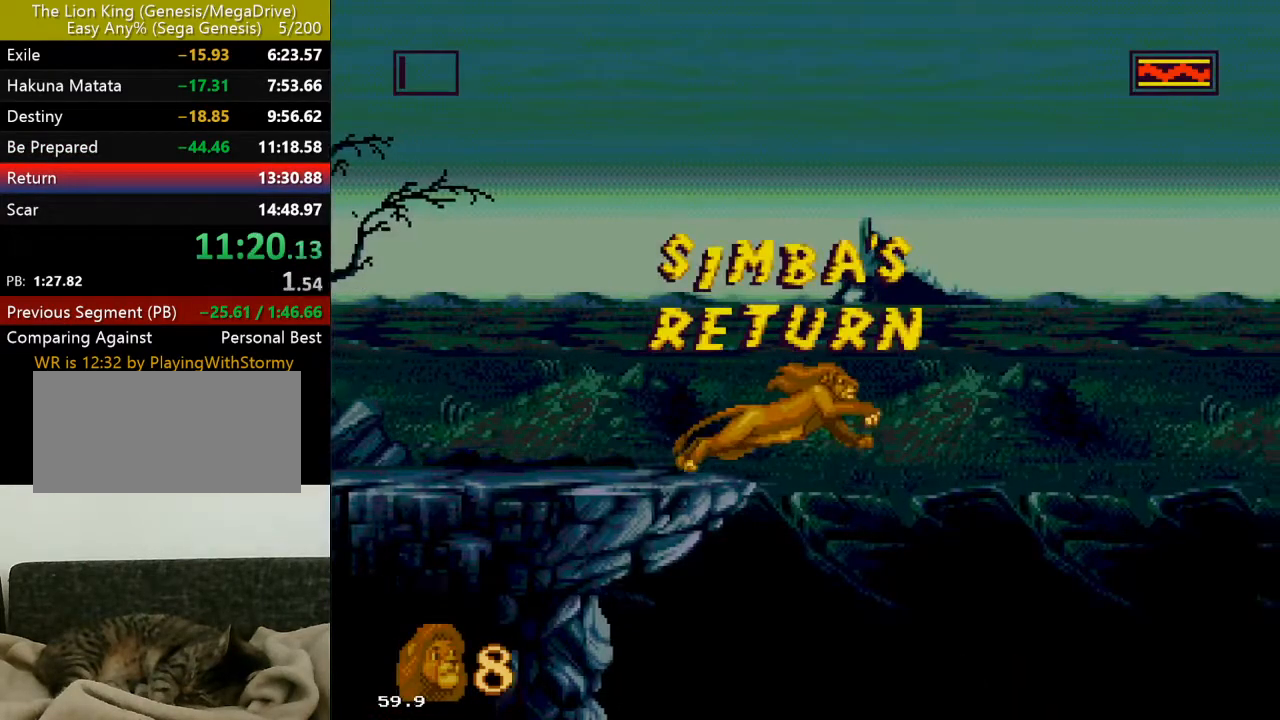
{"buttons": ["DPAD_RIGHT"], "events": []}
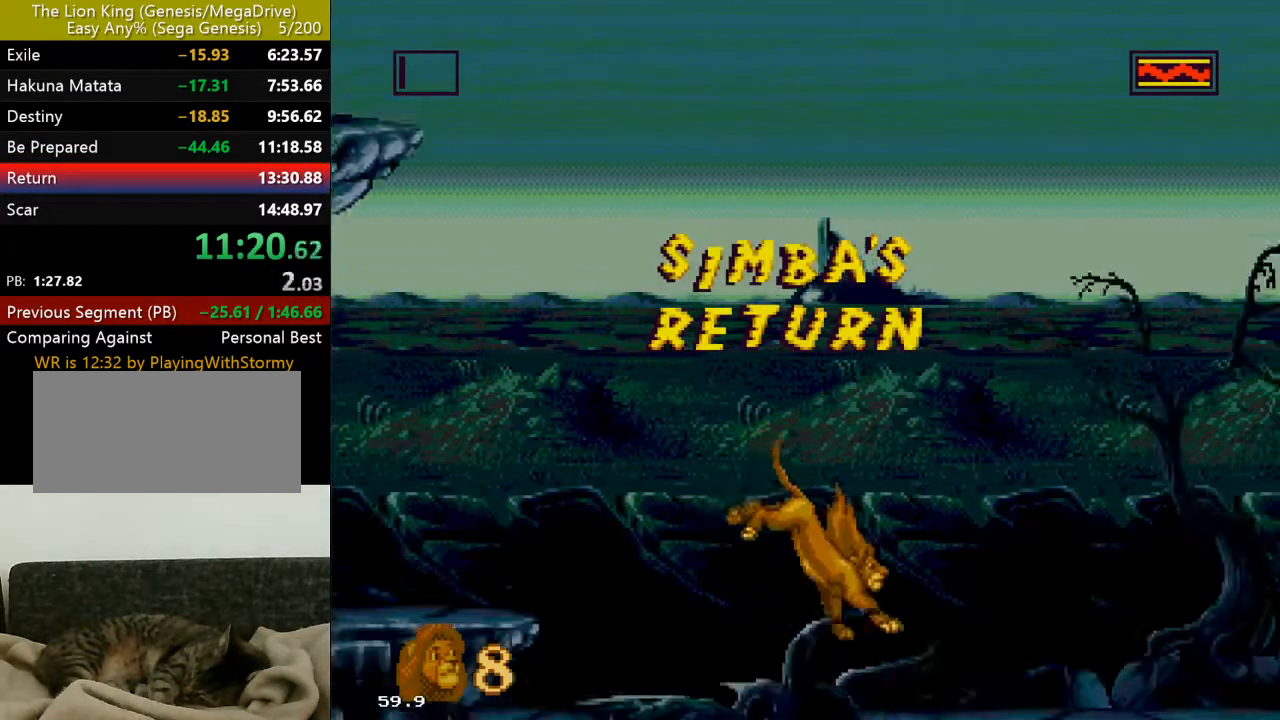
{"buttons": ["DPAD_RIGHT"], "events": []}
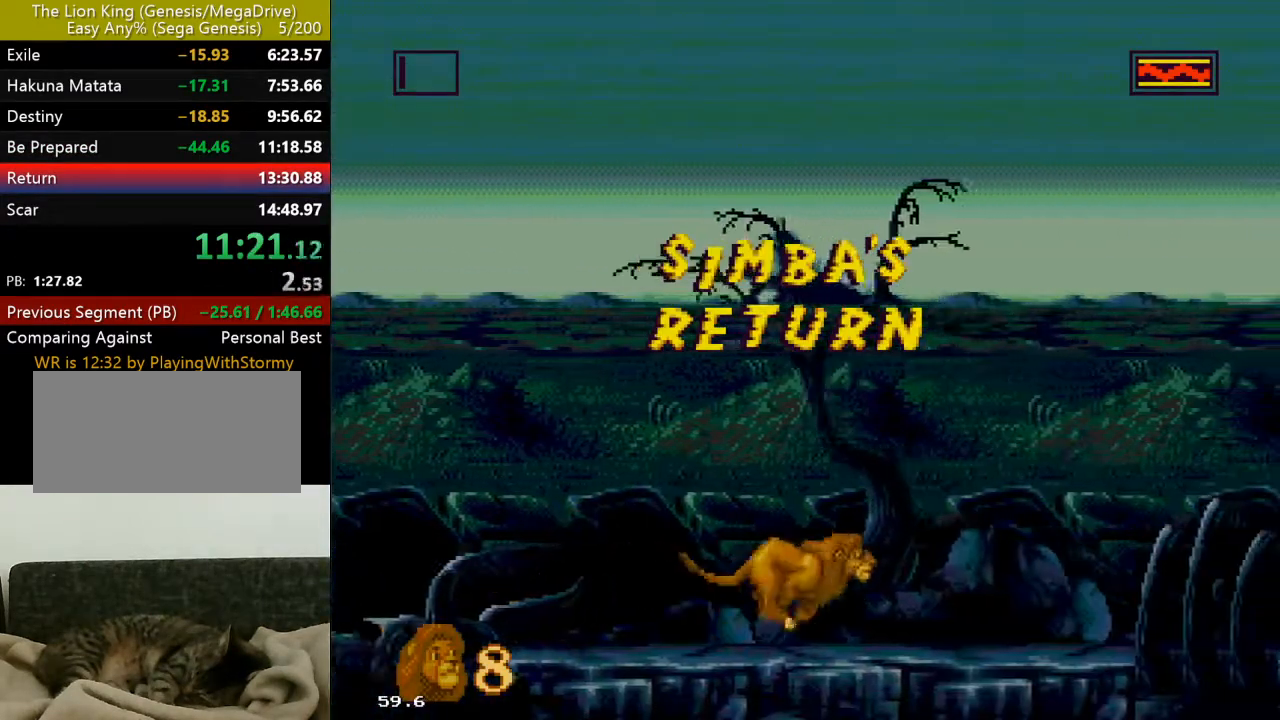
{"buttons": ["DPAD_RIGHT"], "events": []}
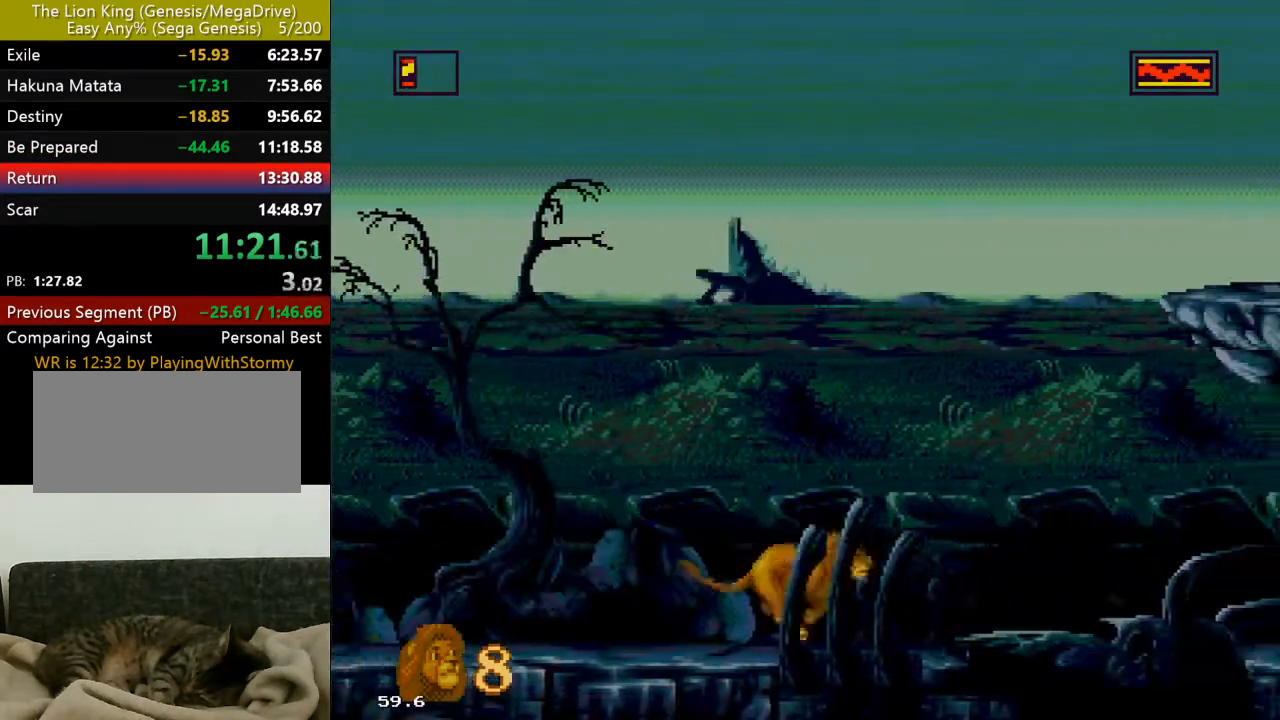
{"buttons": ["DPAD_RIGHT"], "events": []}
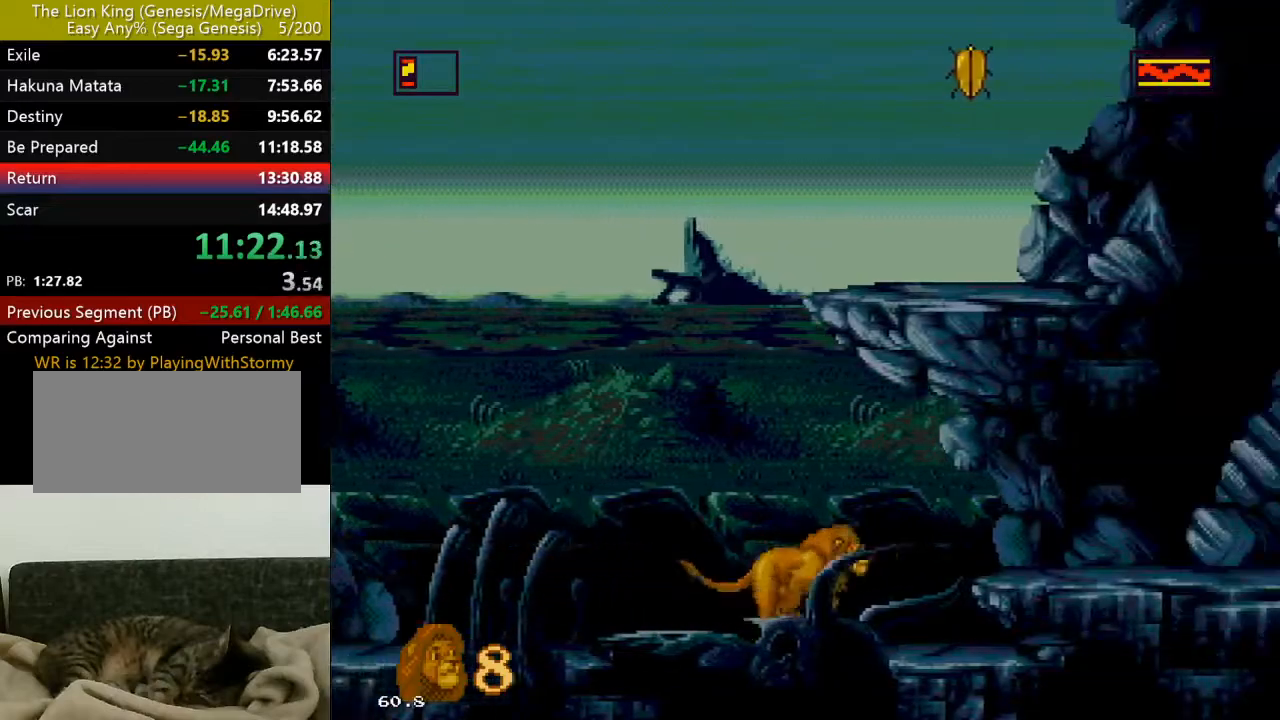
{"buttons": ["DPAD_RIGHT"], "events": [[67, "C", "down"], [167, "C", "up"]]}
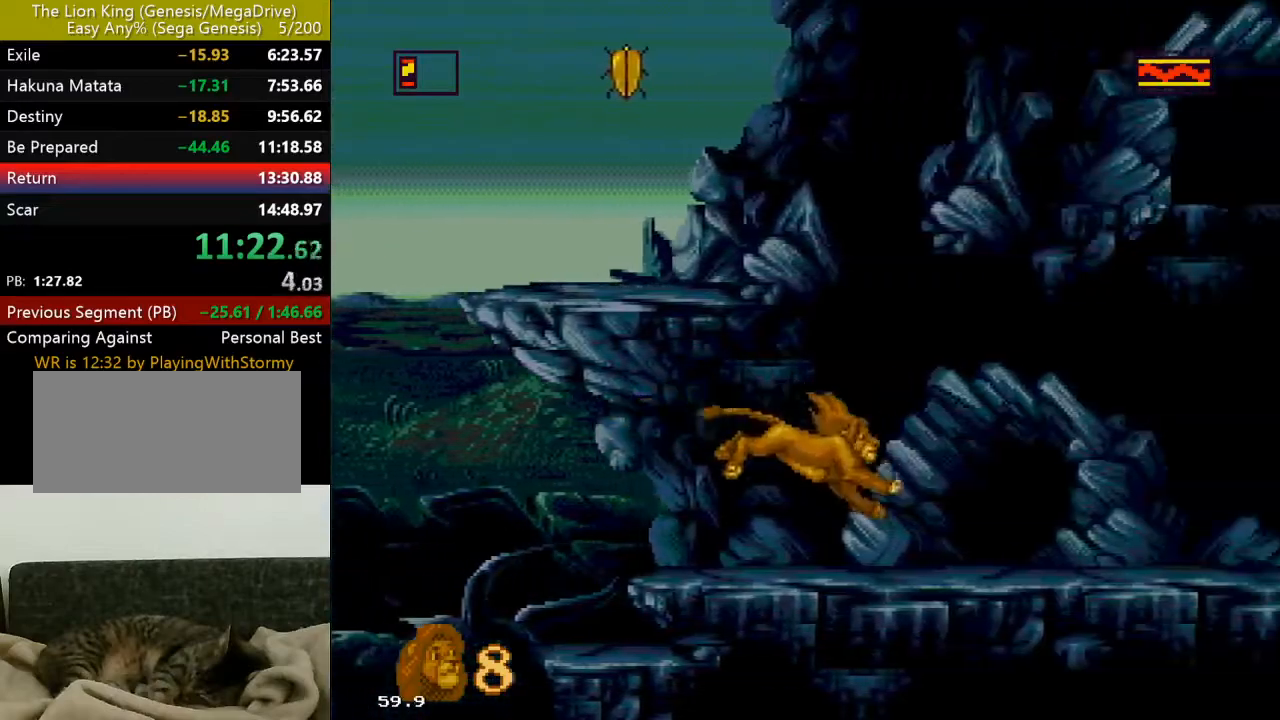
{"buttons": ["DPAD_RIGHT"], "events": []}
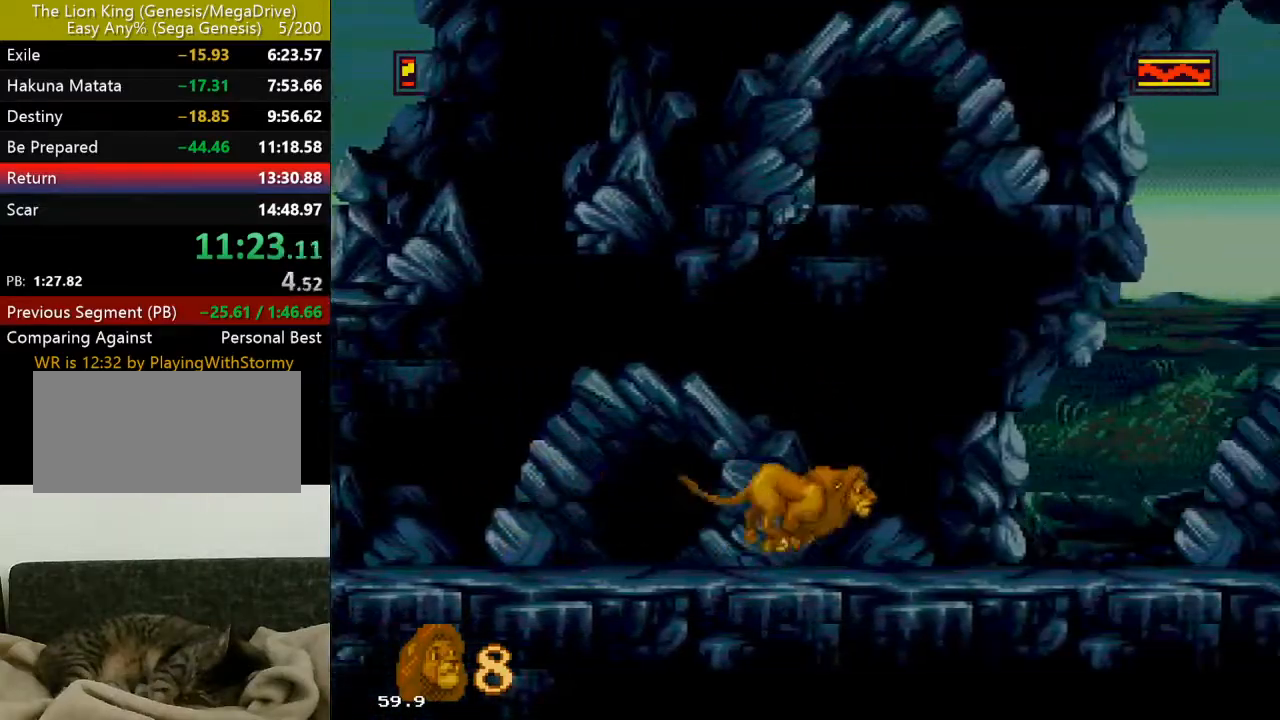
{"buttons": ["DPAD_RIGHT"], "events": []}
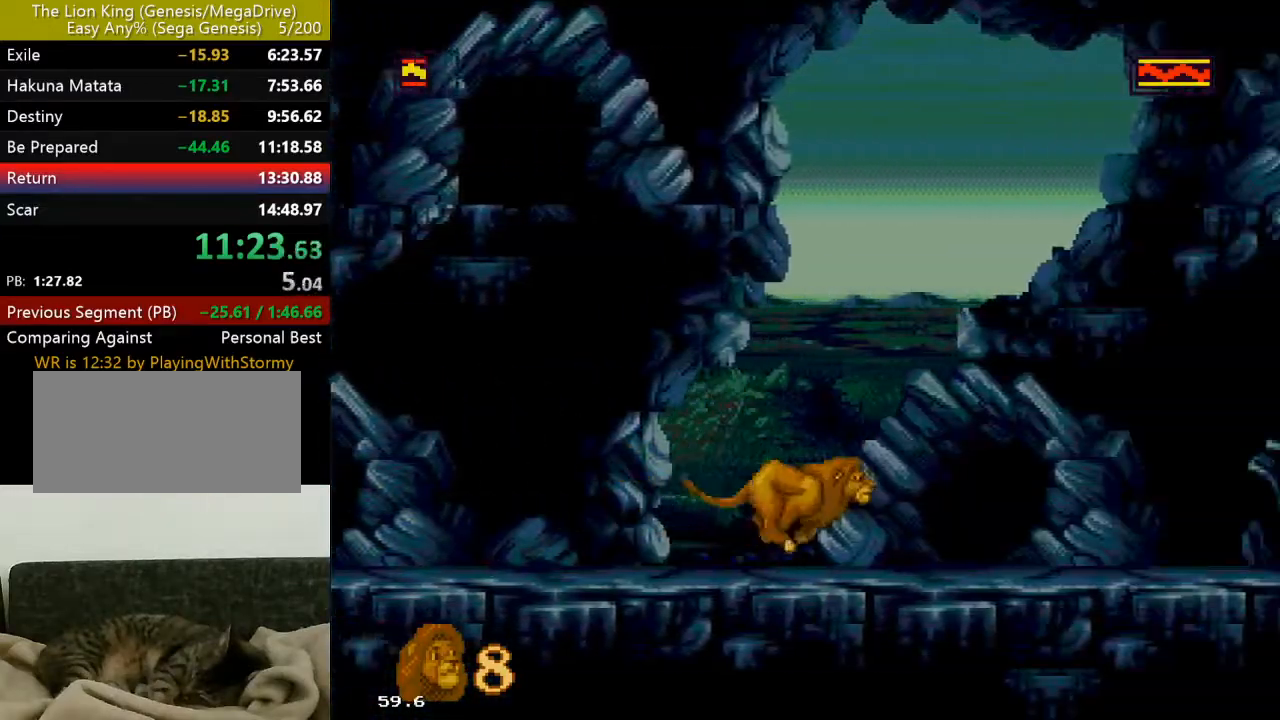
{"buttons": ["DPAD_RIGHT"], "events": []}
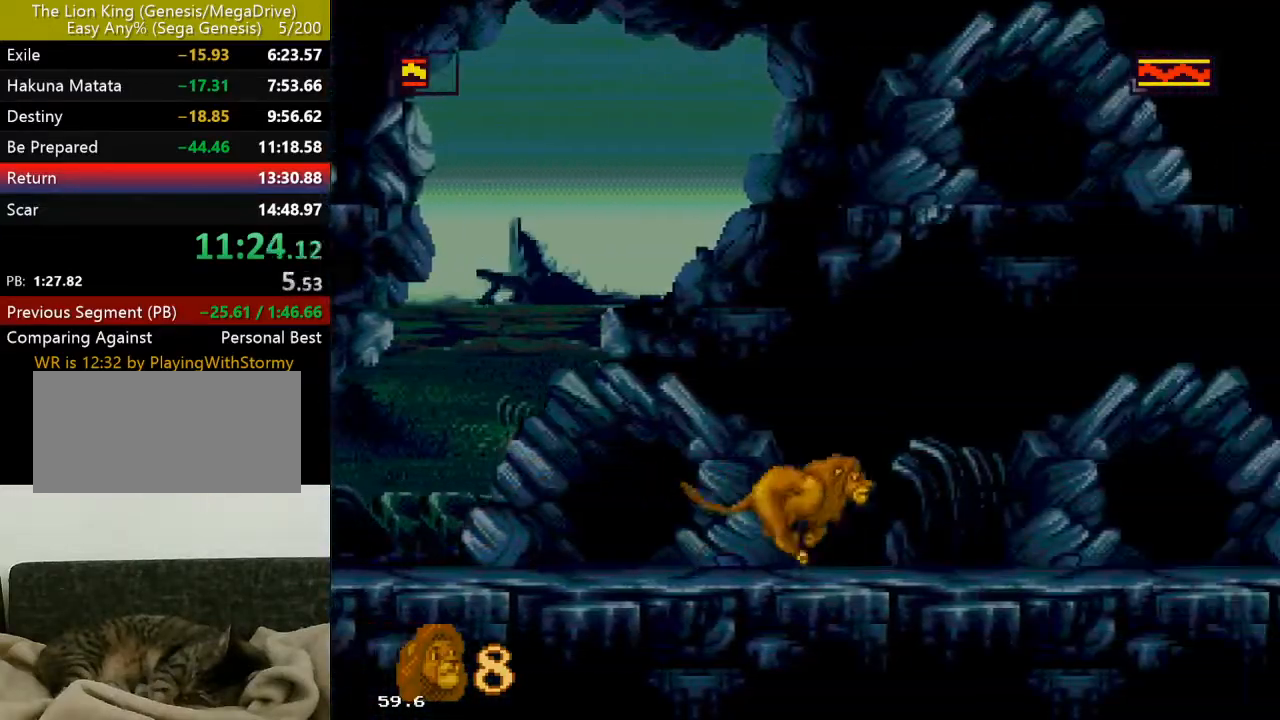
{"buttons": ["DPAD_UP"], "events": [[450, "DPAD_UP", "down"], [483, "DPAD_RIGHT", "up"]]}